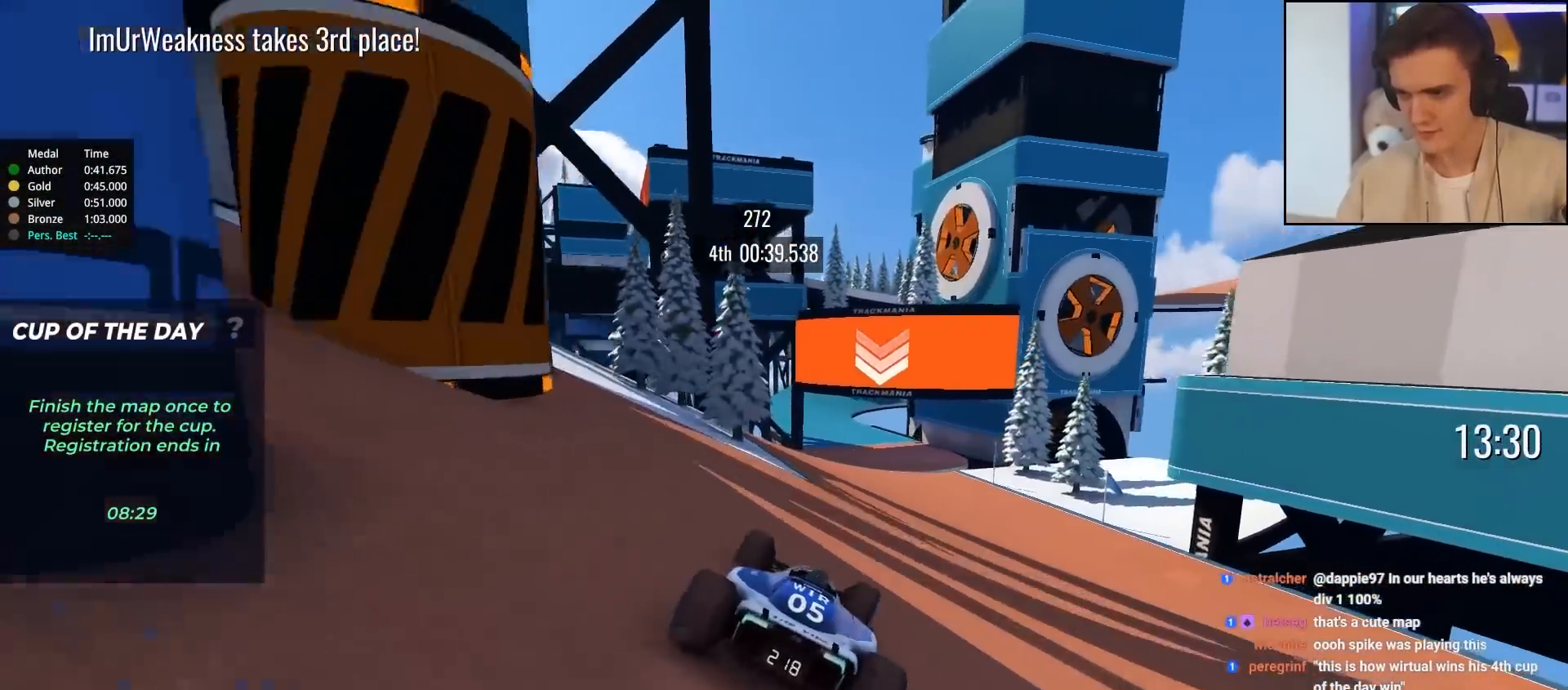
Gameplay with keyboard; each line is a JSON object with the keys held at the frame after it. "events" lists presses ("down") and releases ("up") of "brake", "down", "left", "right" and "up" between this image and that frame as [ms after this image, input, new state], when the widget could be followed in between. No other keys are recorded. Mouse input is not recorded. Key names are as the overlay labels them; some are game actions (e.g. jump) rather than physical keys.
{"keys": ["left", "up"], "events": [[167, "right", "up"], [250, "left", "down"]]}
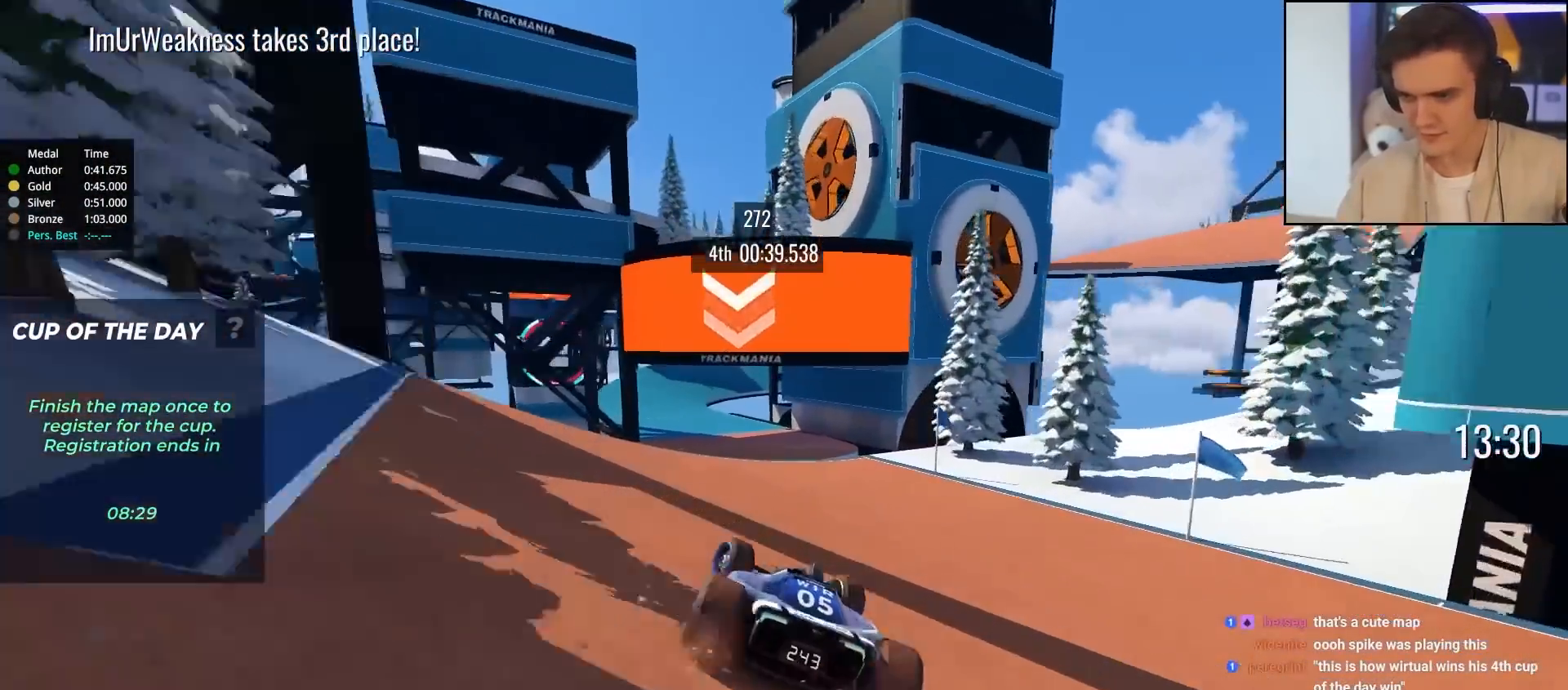
{"keys": ["up"], "events": [[233, "left", "up"], [317, "right", "down"], [417, "right", "up"]]}
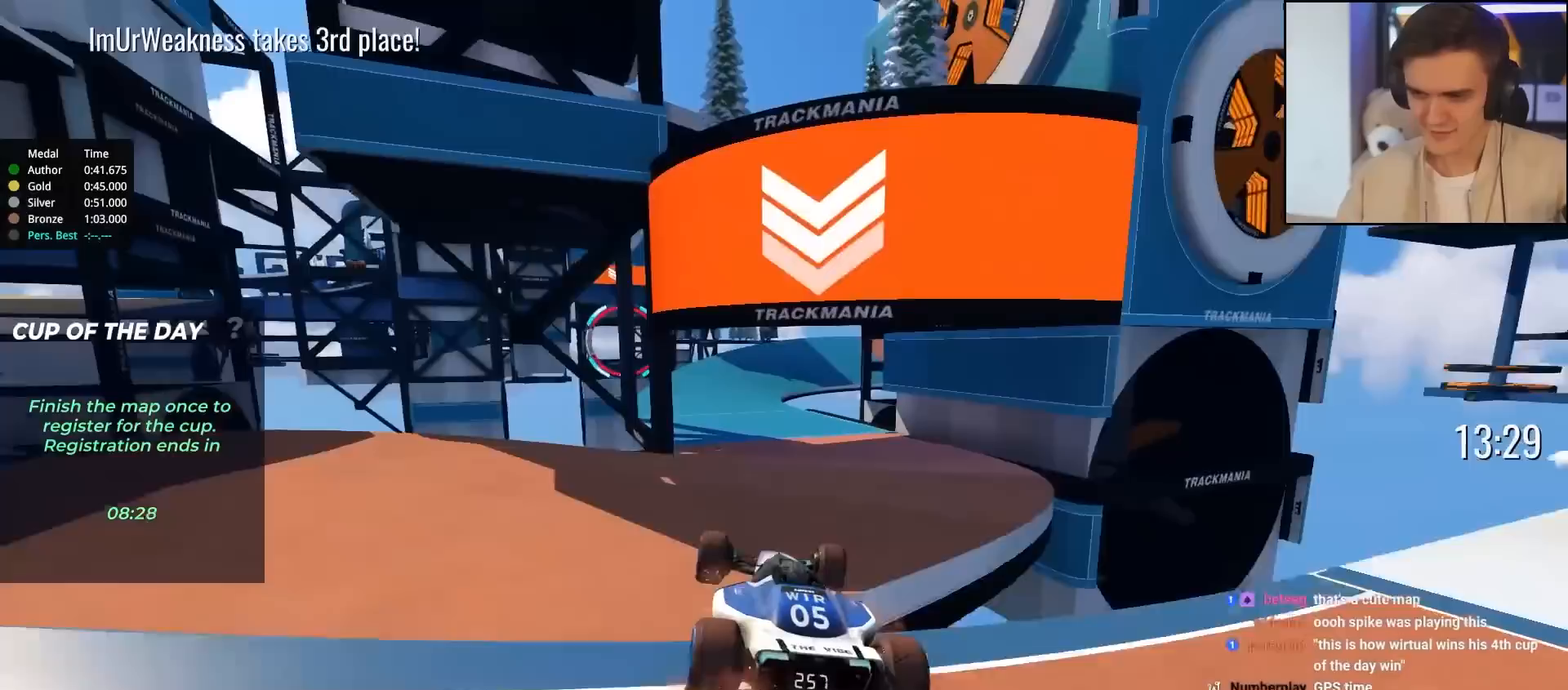
{"keys": ["left", "up"], "events": [[200, "brake", "down"], [283, "left", "down"], [300, "brake", "up"]]}
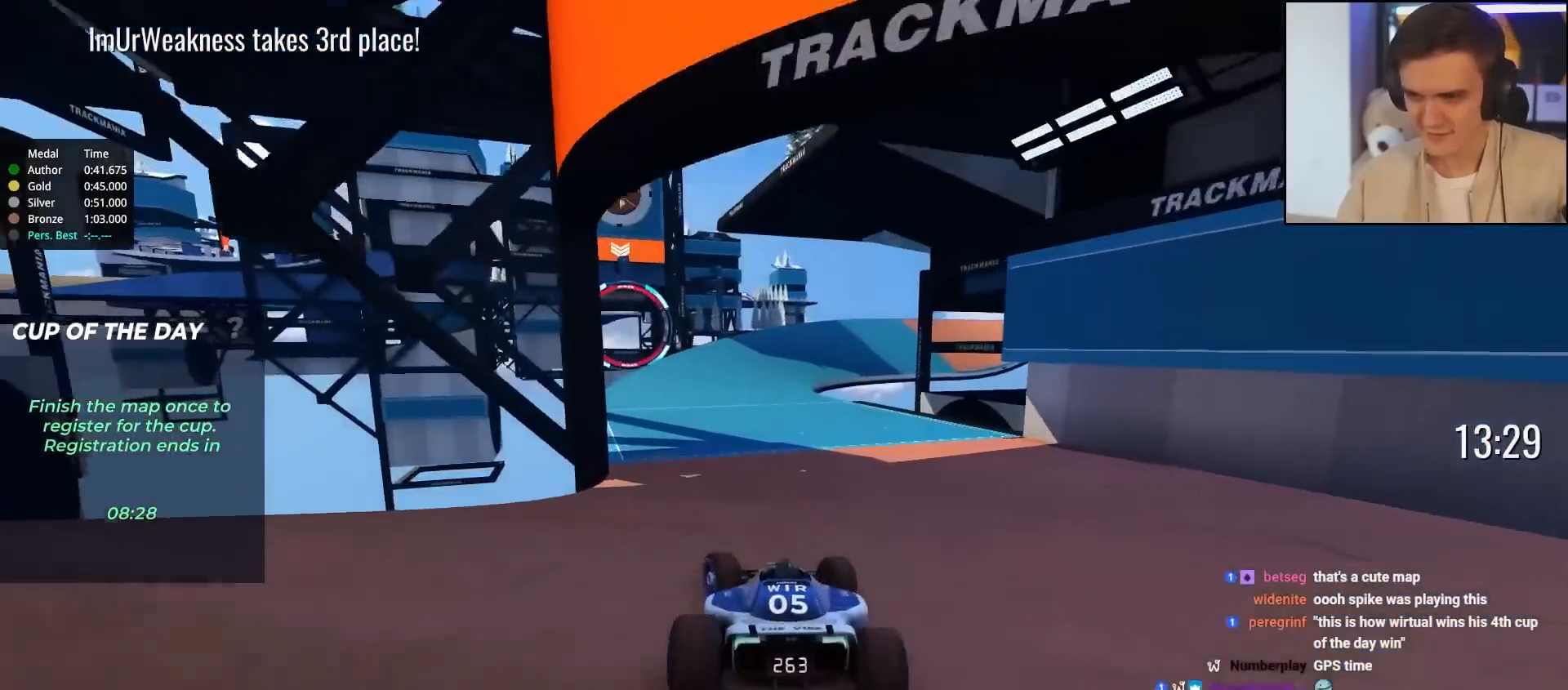
{"keys": ["right", "up"], "events": [[17, "left", "up"], [217, "left", "down"], [350, "left", "up"], [400, "right", "down"]]}
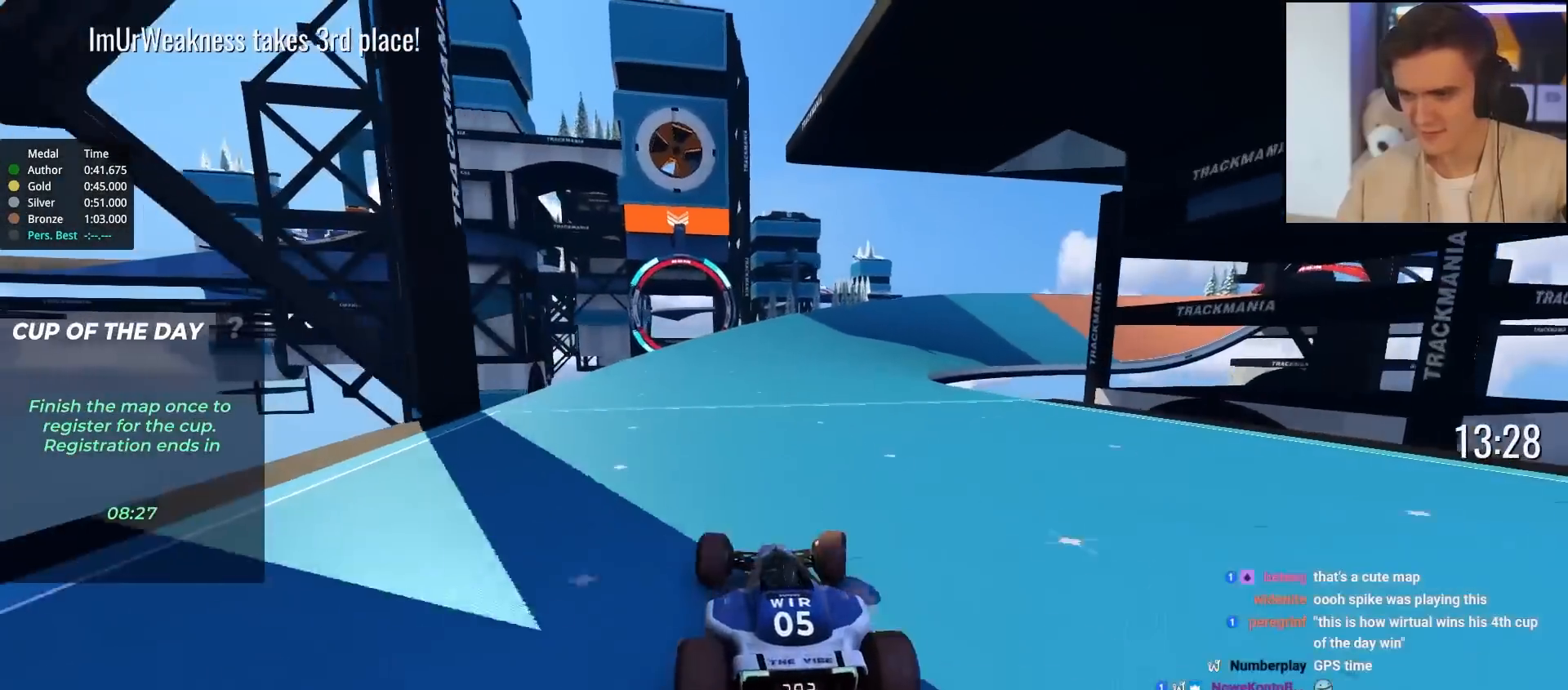
{"keys": ["left", "up"], "events": [[83, "right", "up"], [133, "left", "down"]]}
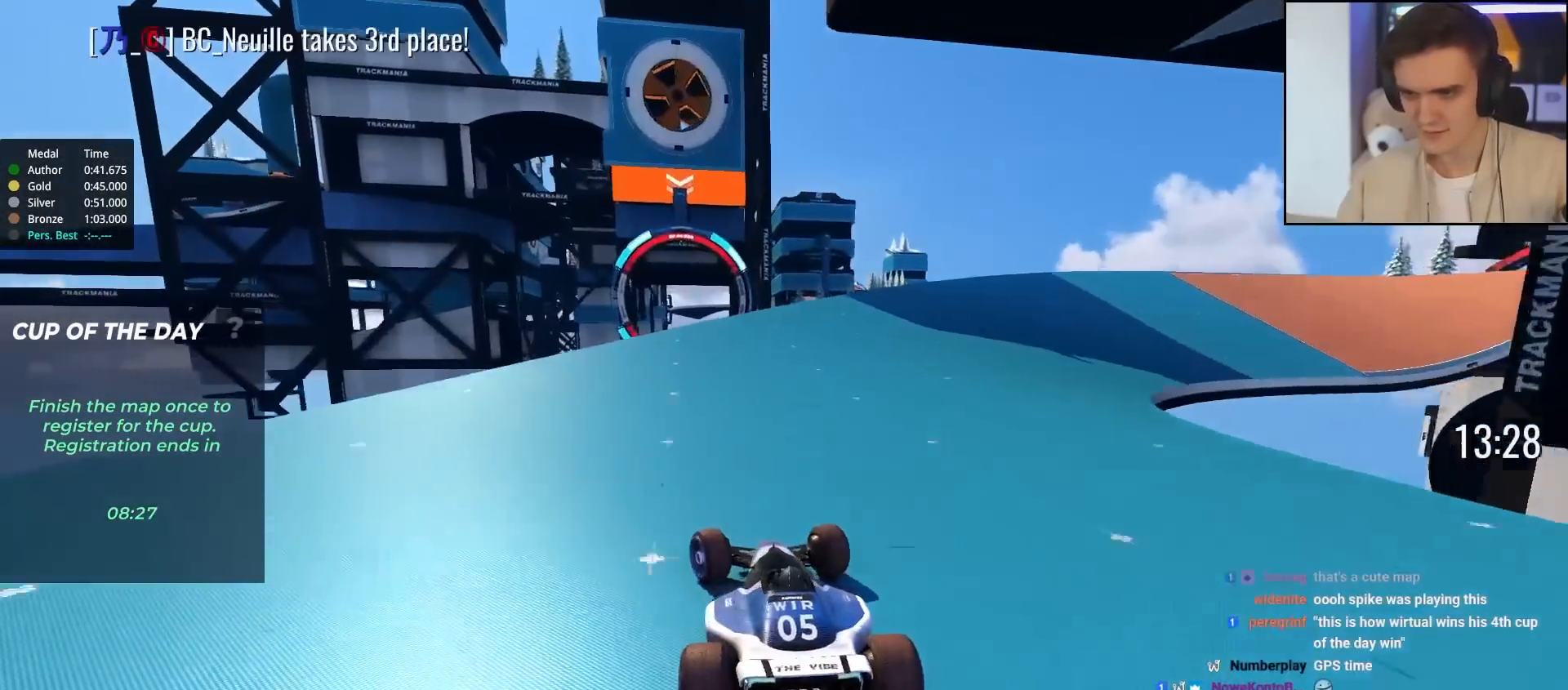
{"keys": ["up"], "events": [[100, "left", "up"], [150, "right", "down"], [283, "right", "up"]]}
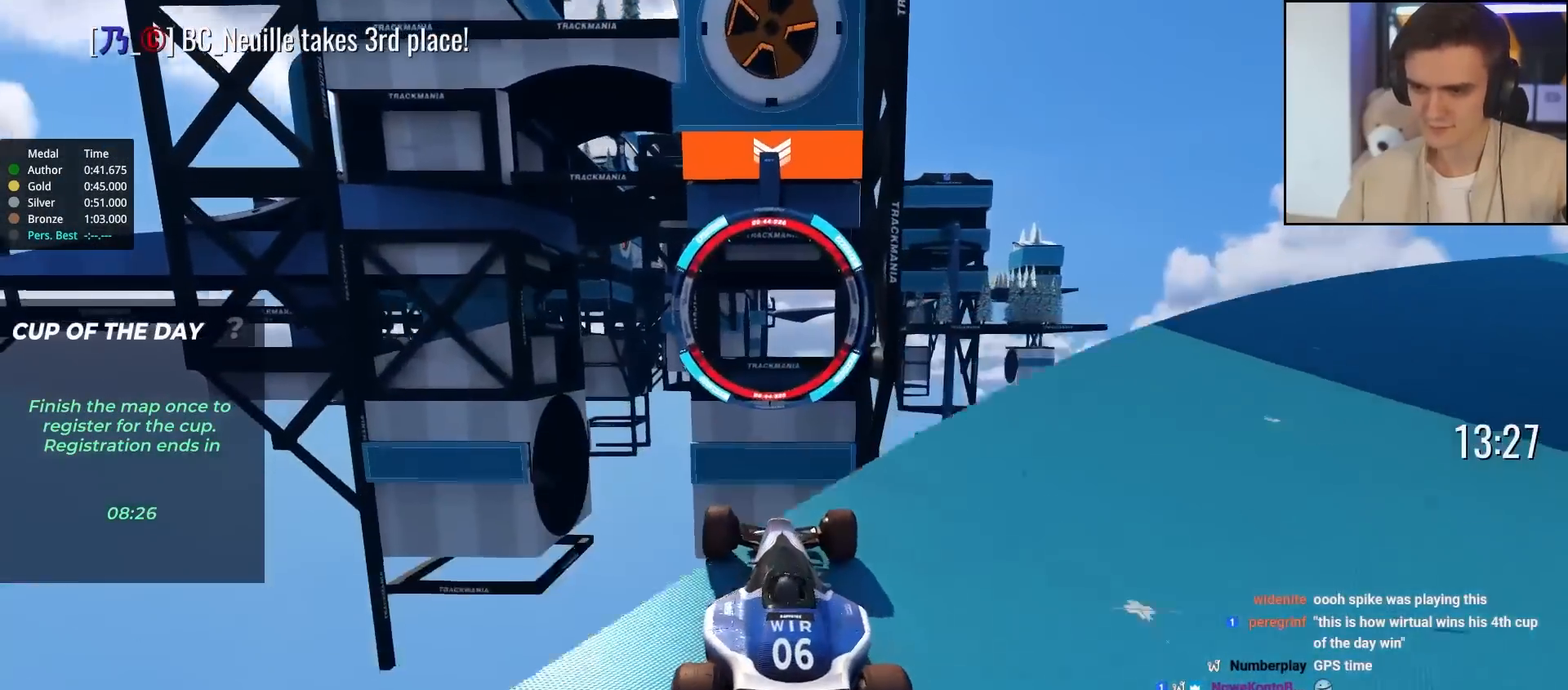
{"keys": ["up"], "events": []}
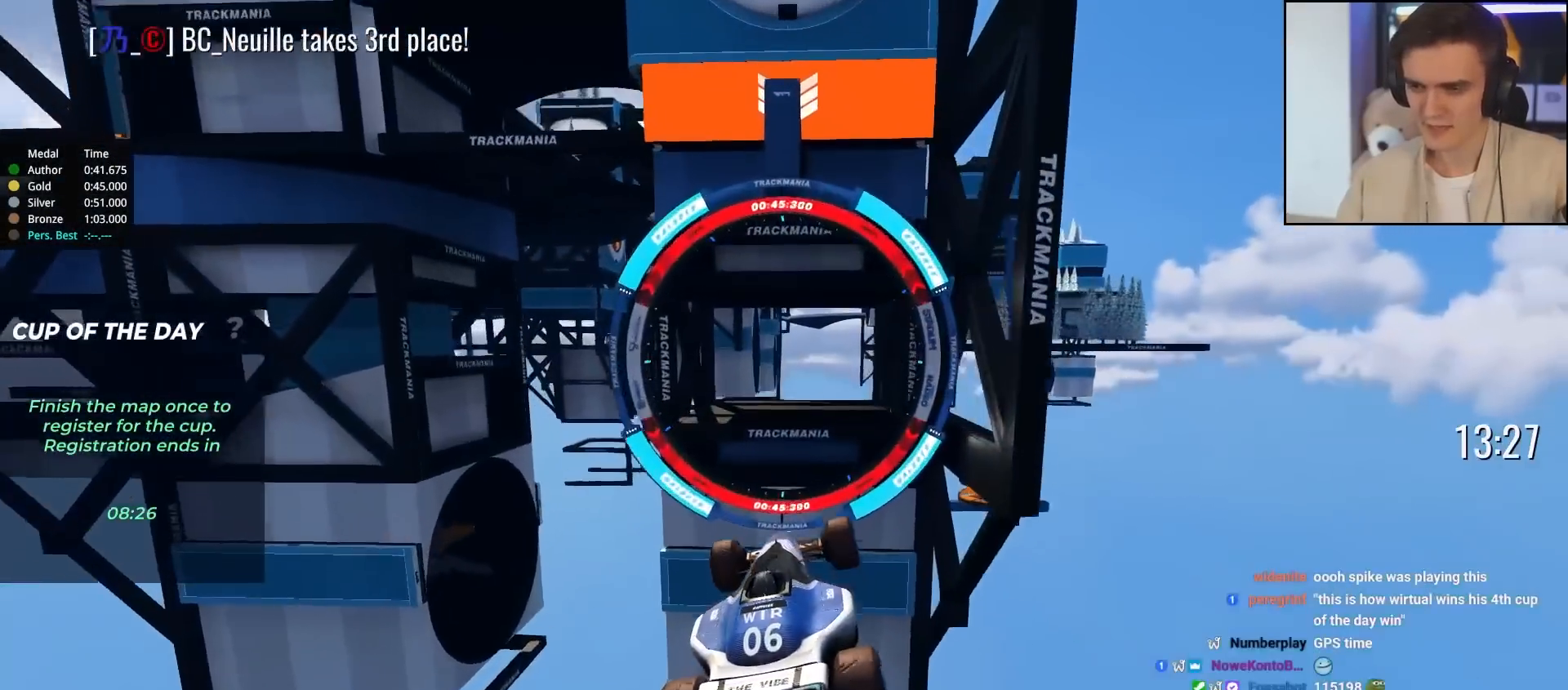
{"keys": ["up"], "events": []}
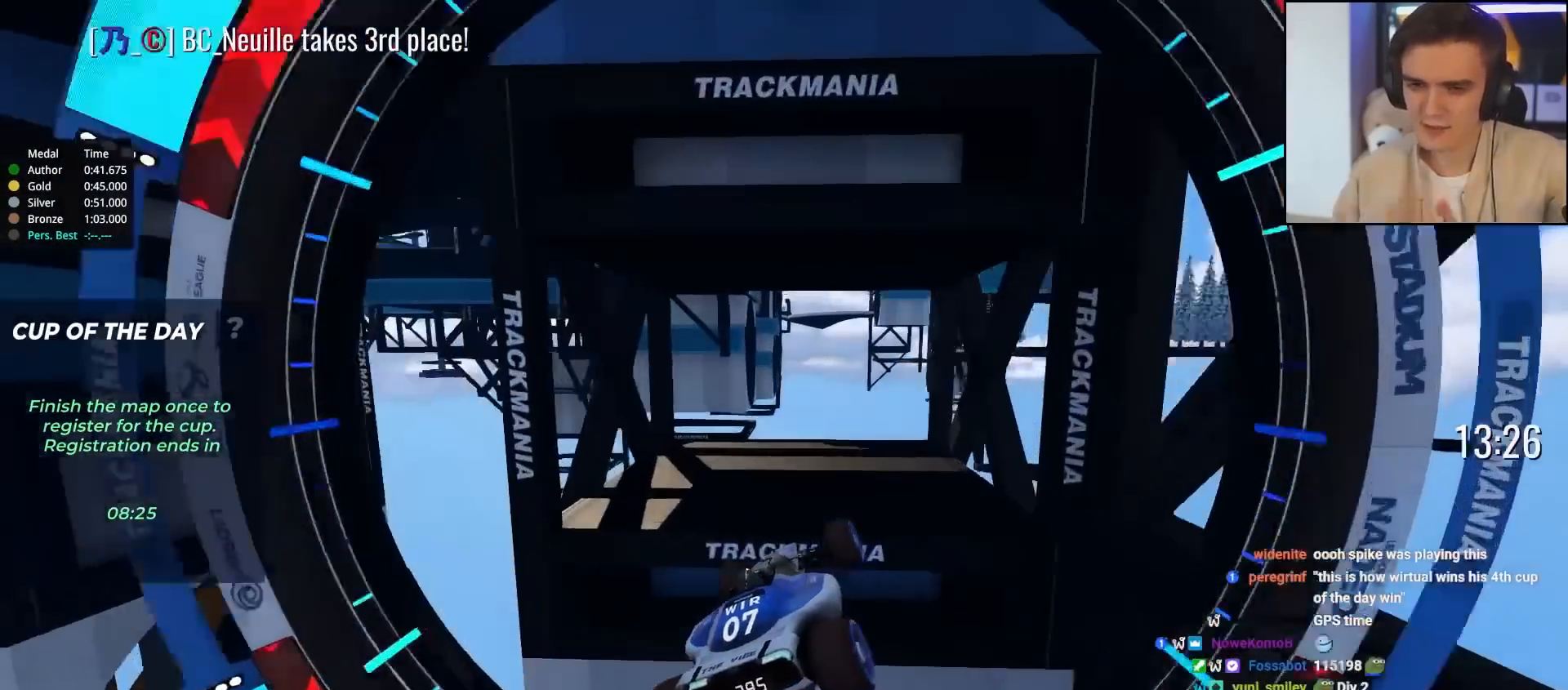
{"keys": ["up"], "events": []}
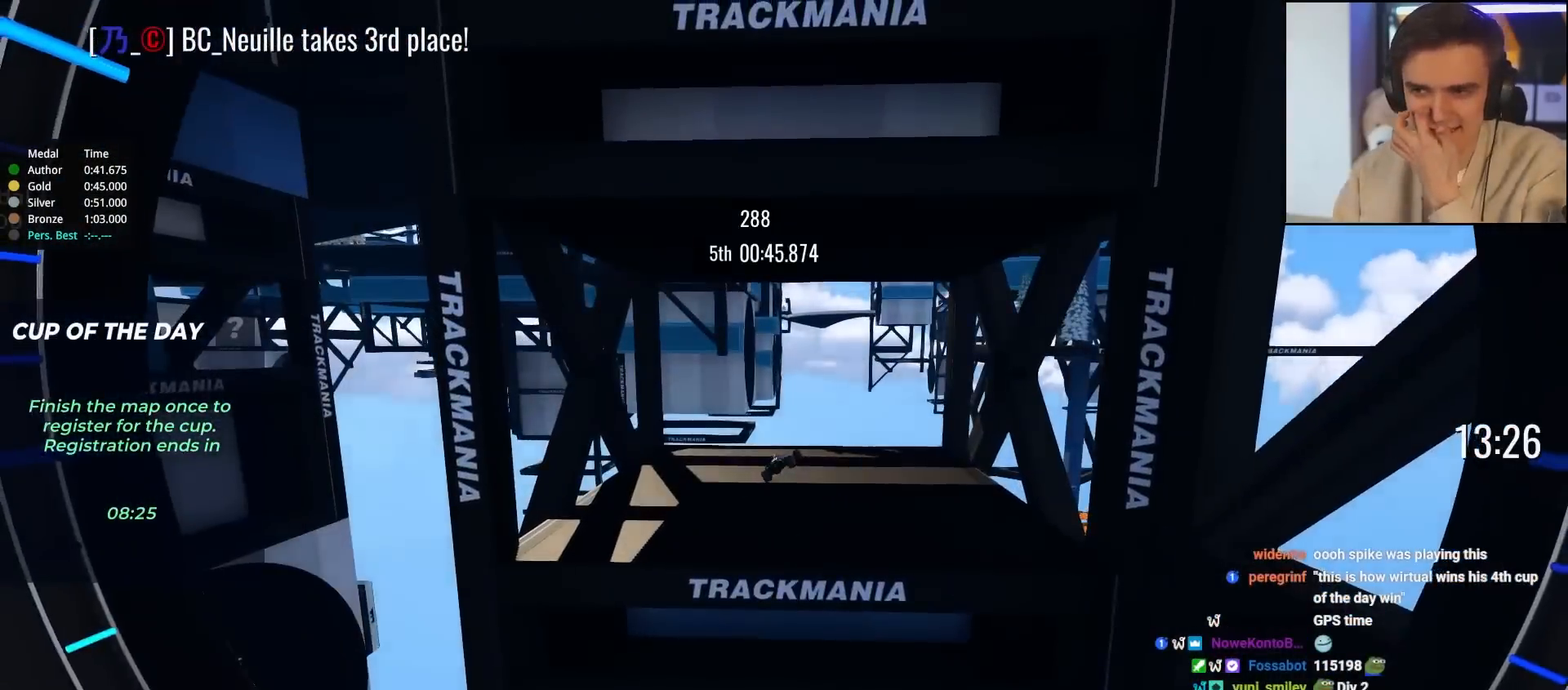
{"keys": ["up"], "events": []}
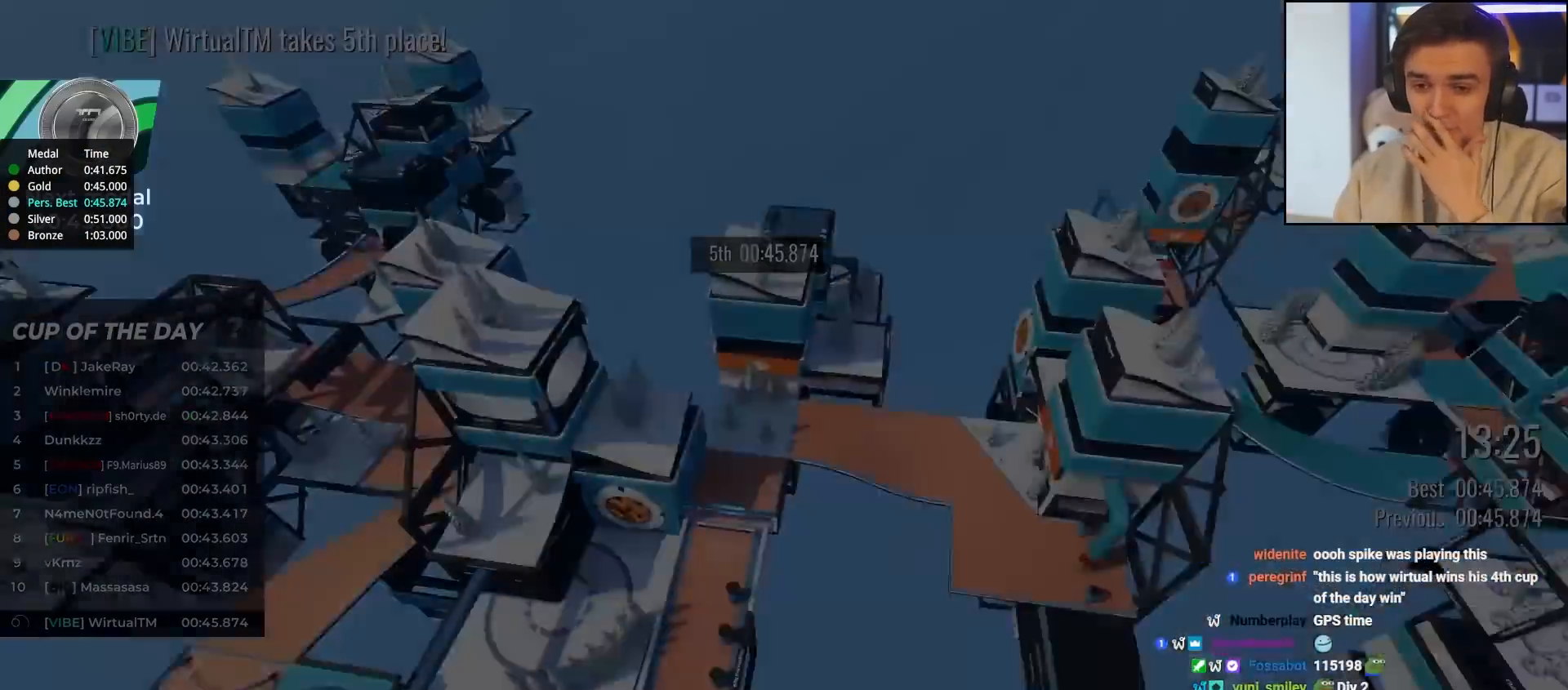
{"keys": ["up"], "events": []}
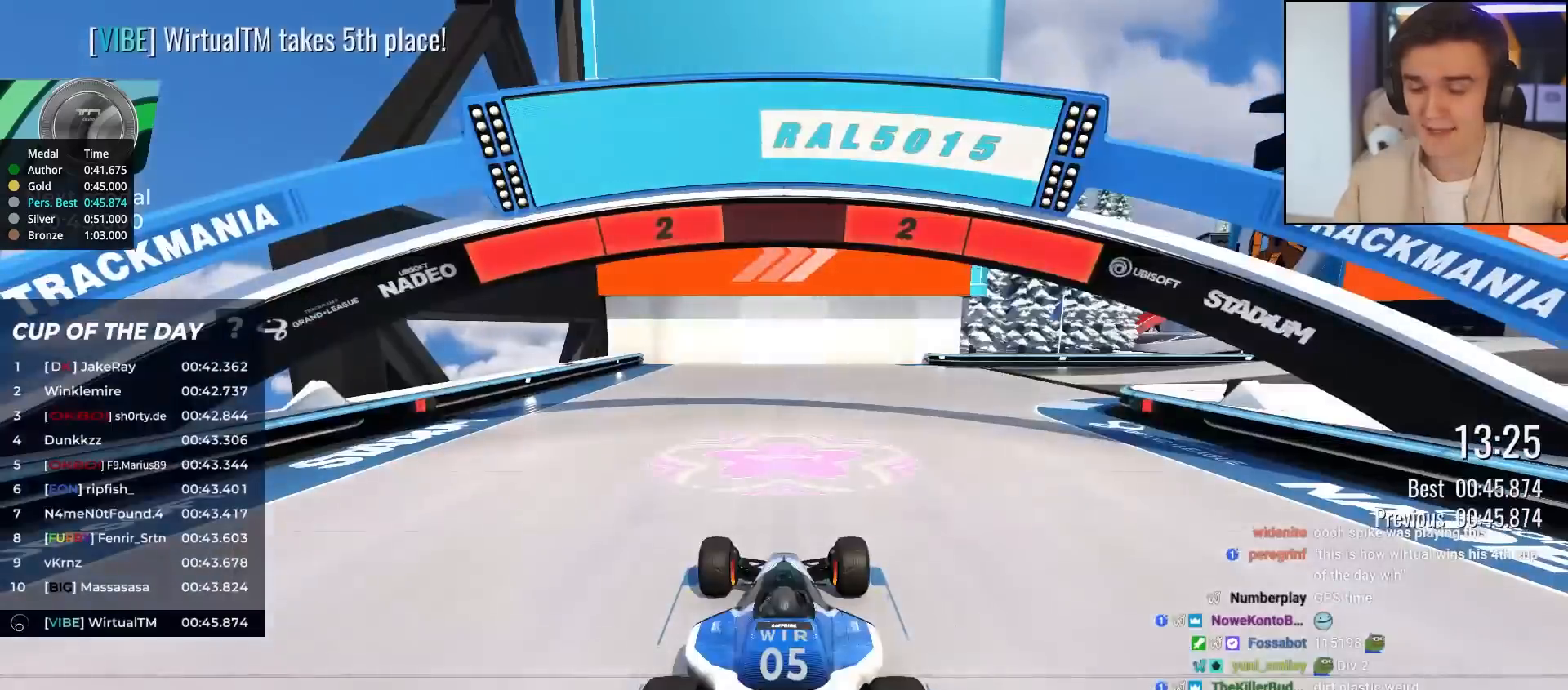
{"keys": ["up"], "events": []}
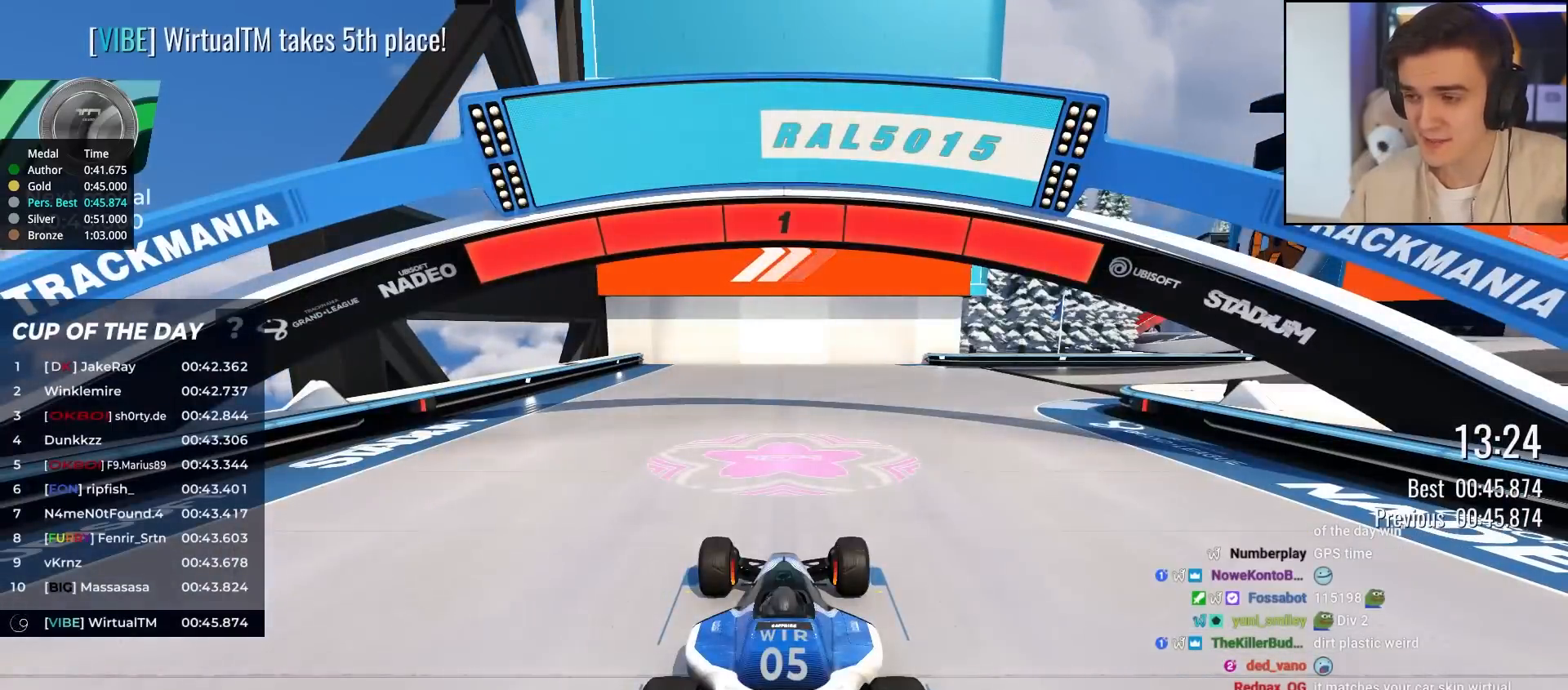
{"keys": ["up"], "events": []}
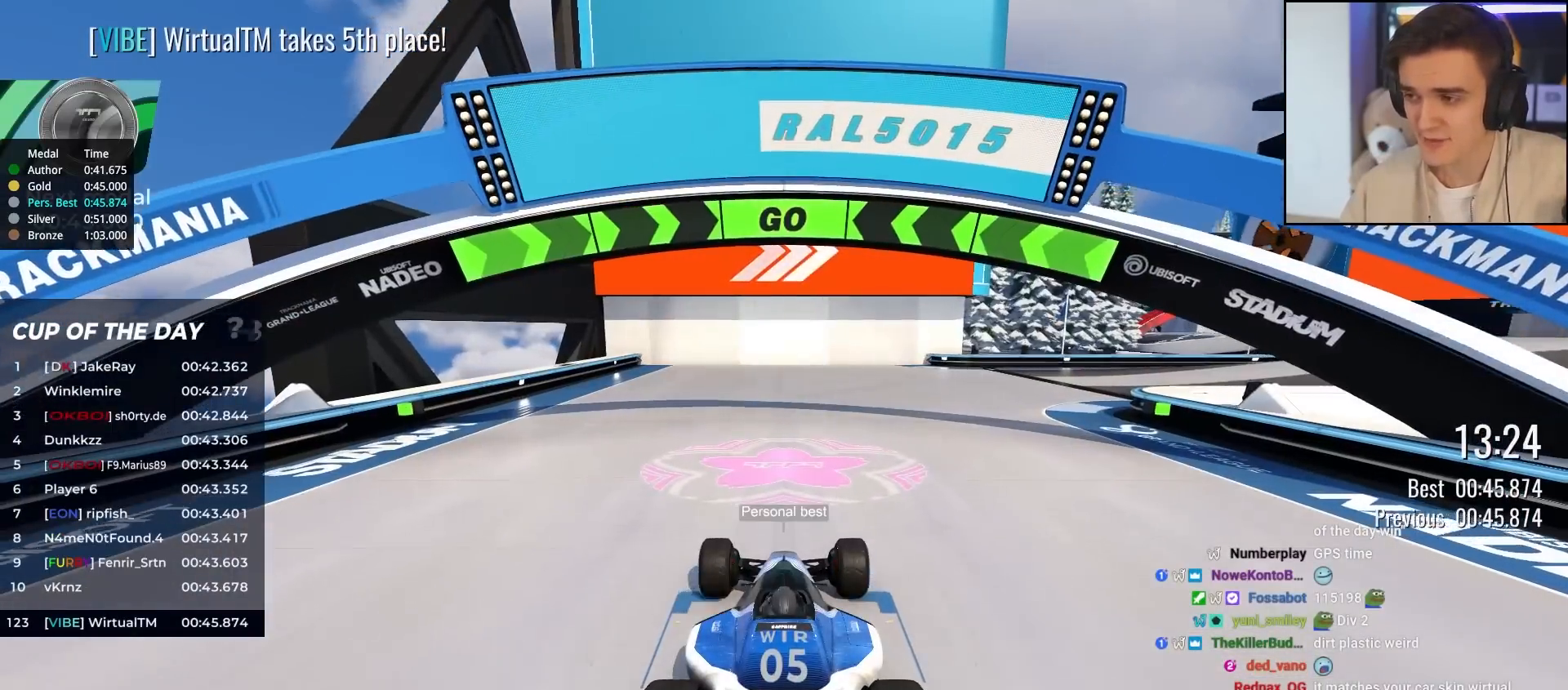
{"keys": ["up"], "events": [[167, "right", "down"], [250, "right", "up"], [350, "right", "down"], [483, "right", "up"]]}
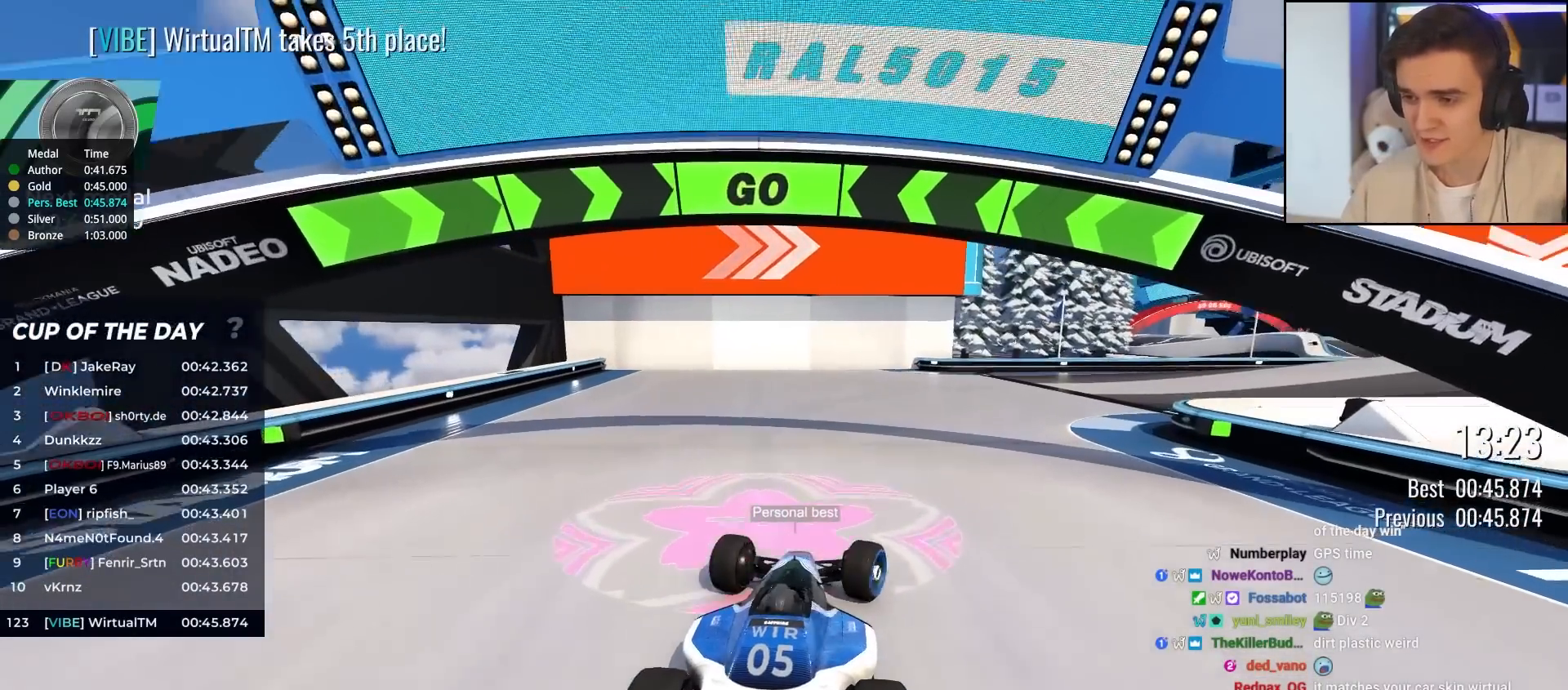
{"keys": ["right", "up"], "events": [[83, "right", "down"], [217, "right", "up"], [317, "right", "down"], [417, "right", "up"], [500, "right", "down"]]}
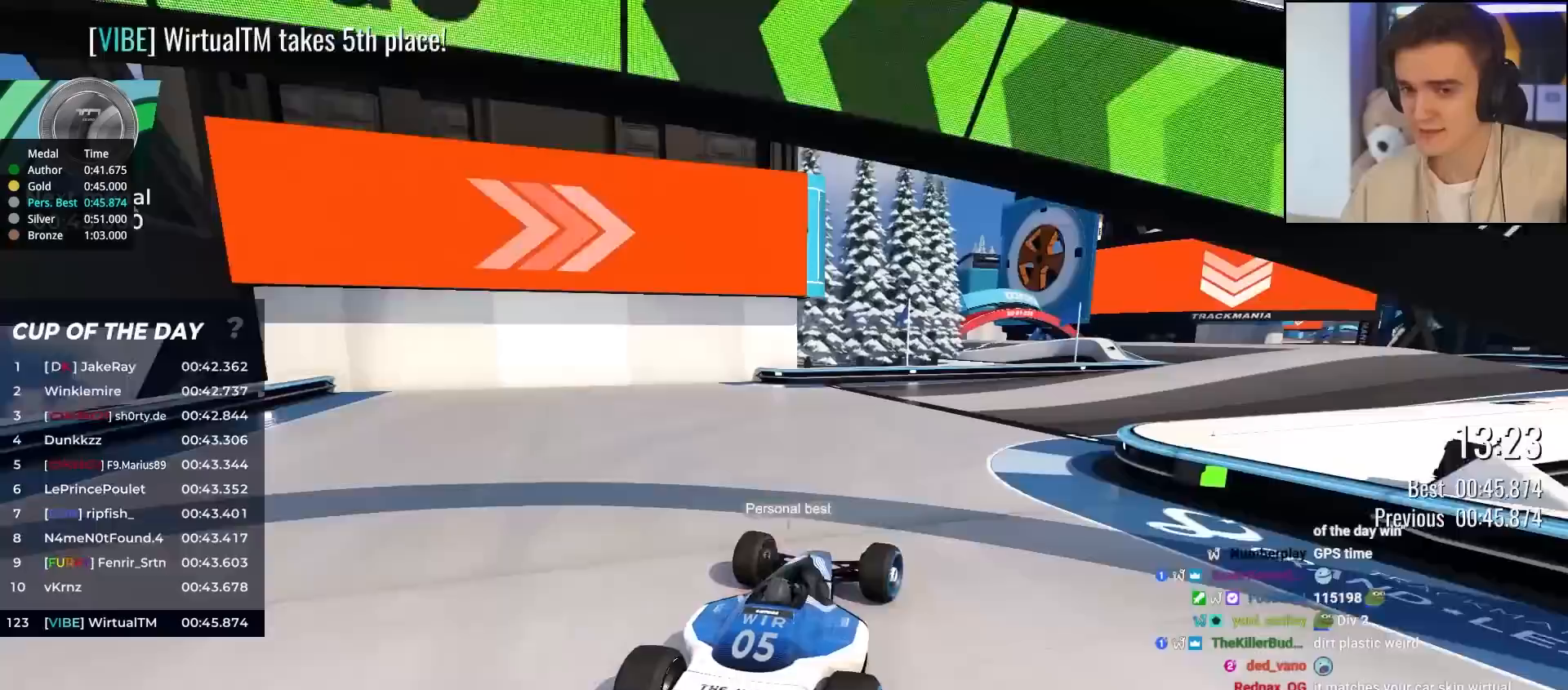
{"keys": ["up"], "events": [[100, "right", "up"], [333, "right", "down"], [433, "right", "up"]]}
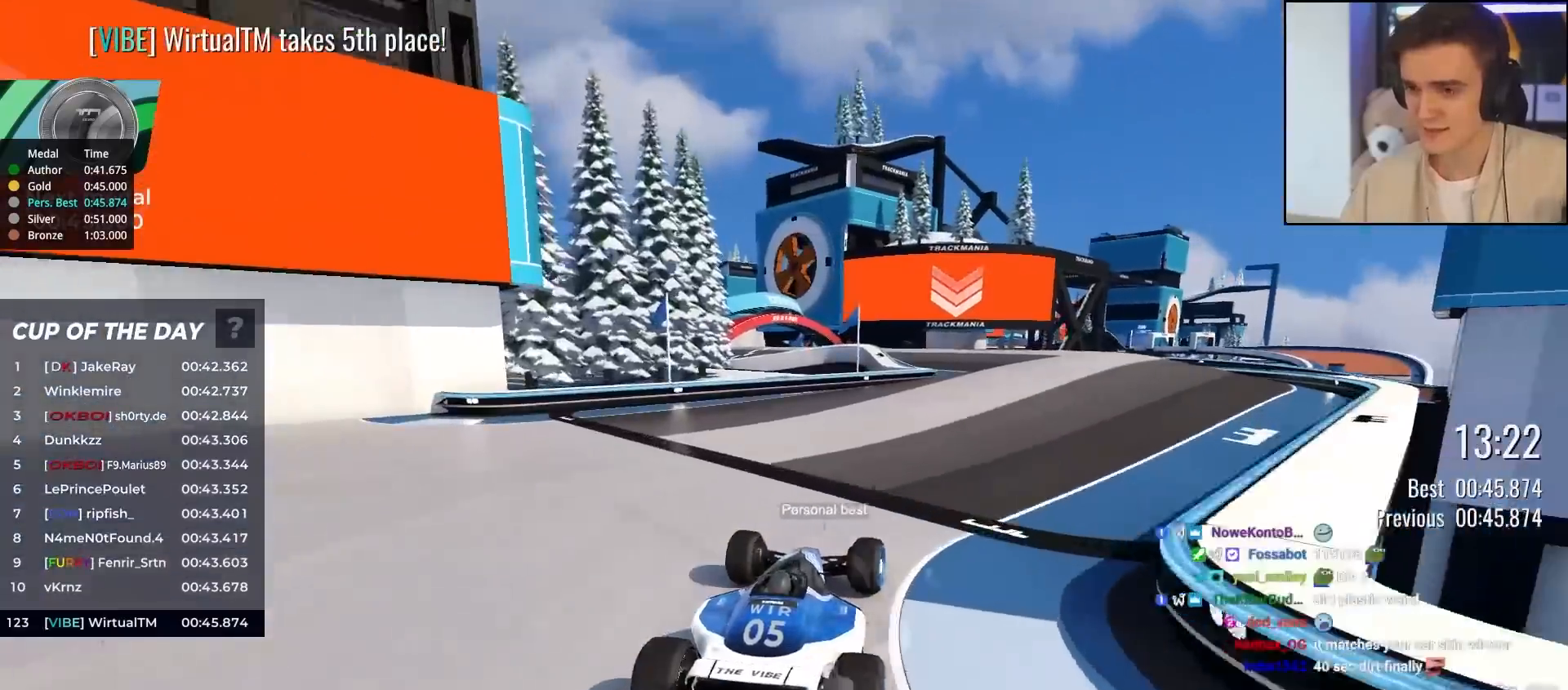
{"keys": ["up"], "events": [[400, "right", "down"], [483, "right", "up"]]}
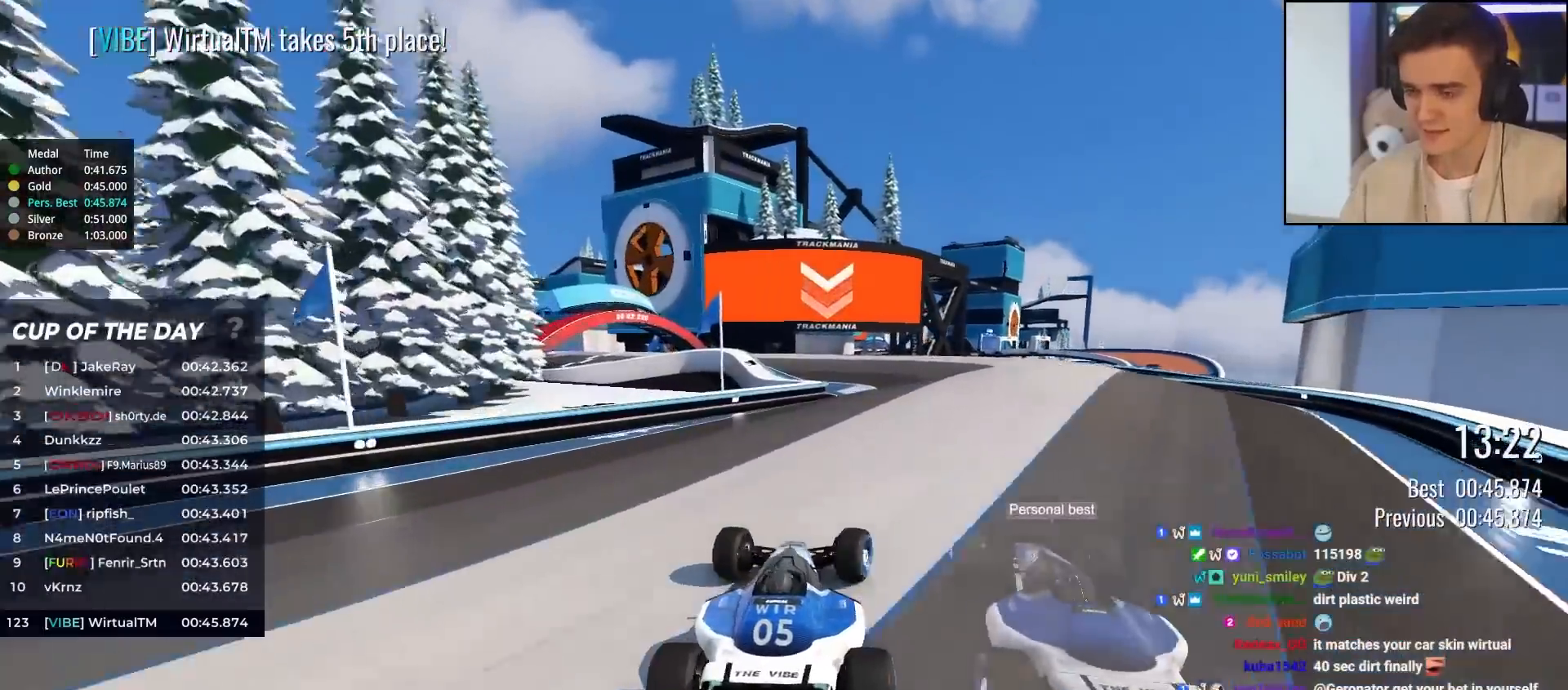
{"keys": ["up"], "events": [[83, "right", "down"], [183, "right", "up"], [317, "left", "down"], [417, "left", "up"]]}
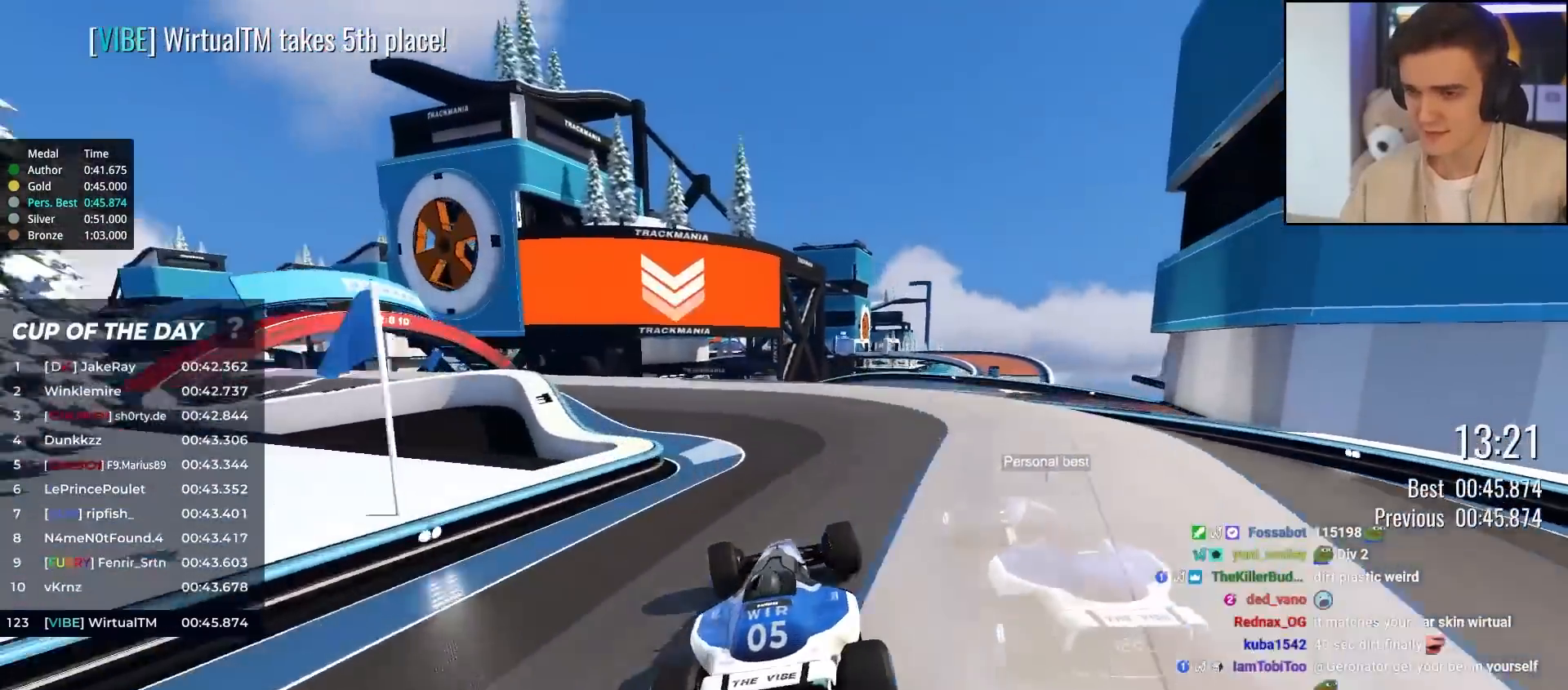
{"keys": ["up"], "events": [[250, "left", "down"], [433, "left", "up"]]}
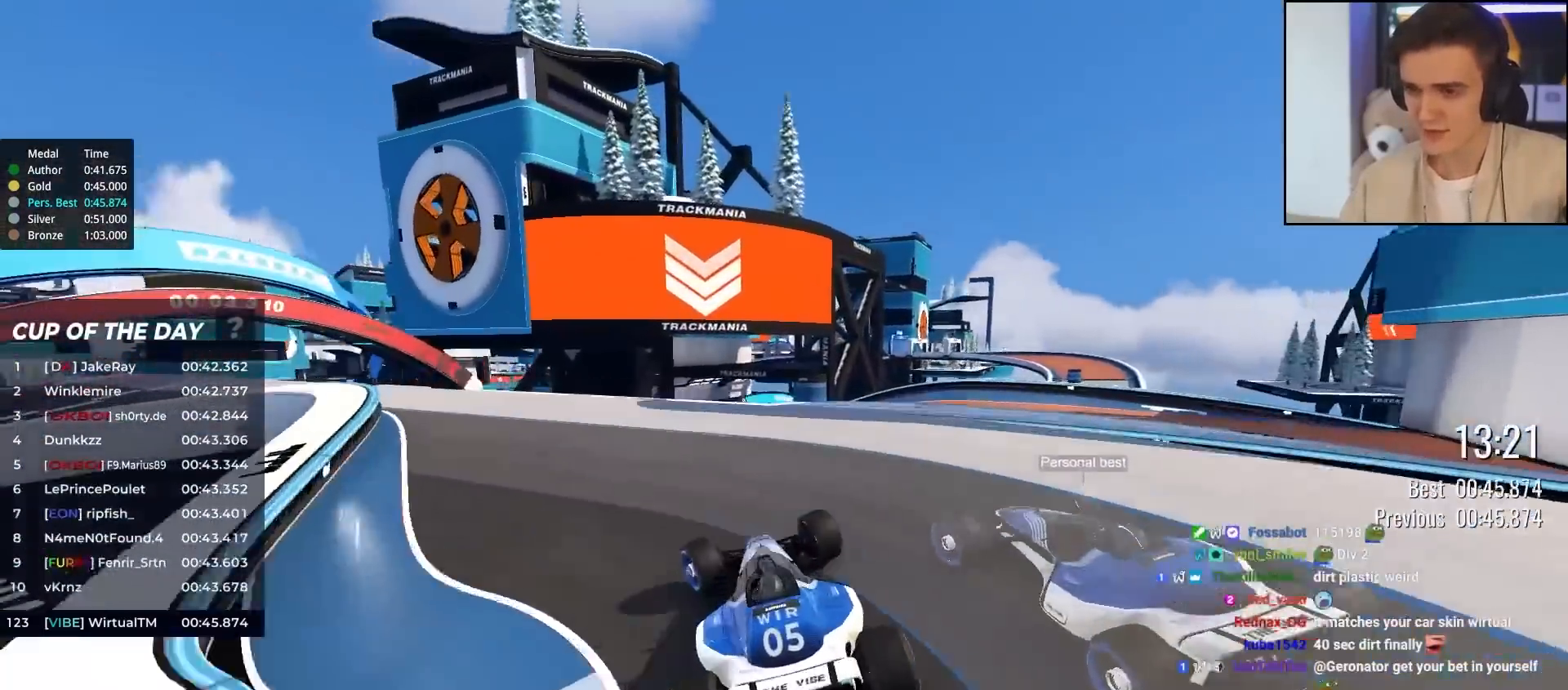
{"keys": ["up"], "events": [[67, "right", "down"], [167, "right", "up"]]}
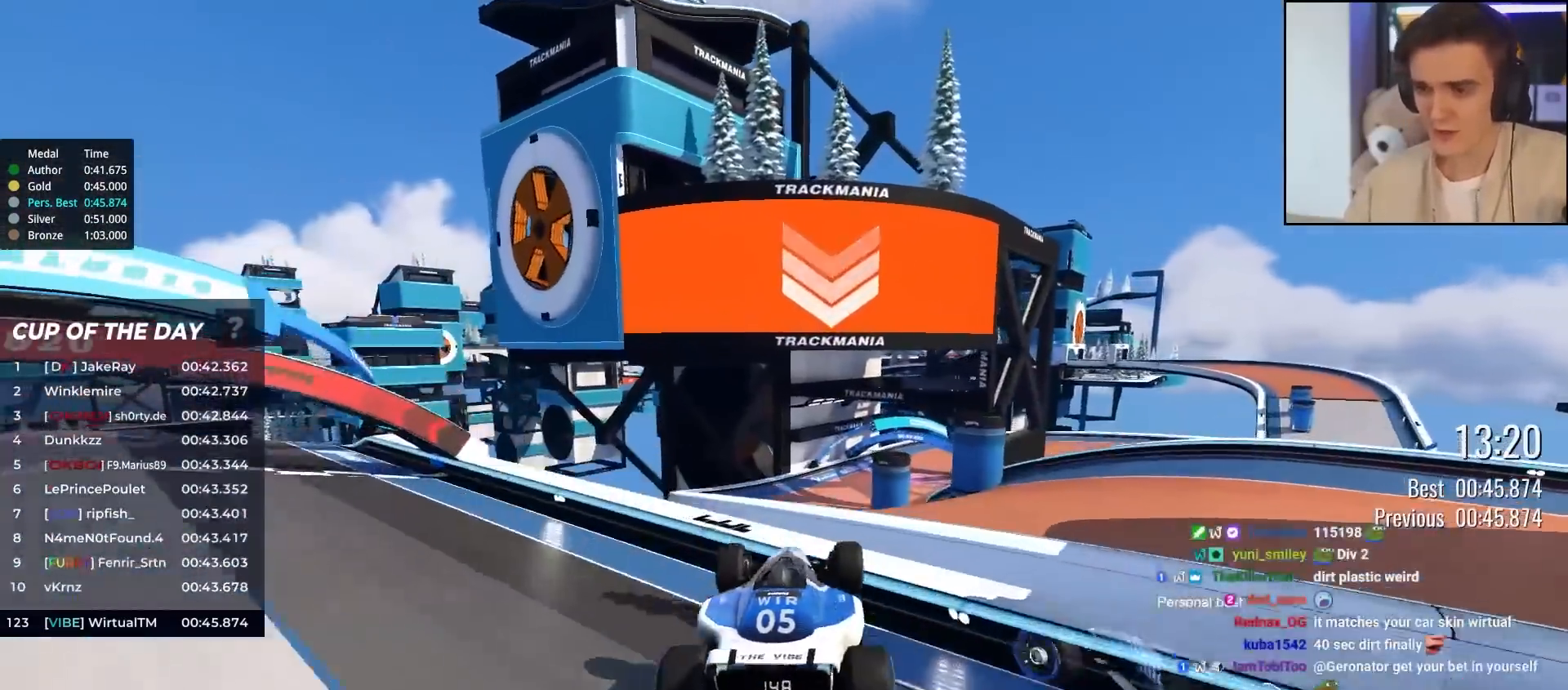
{"keys": ["left", "up"], "events": [[133, "left", "down"]]}
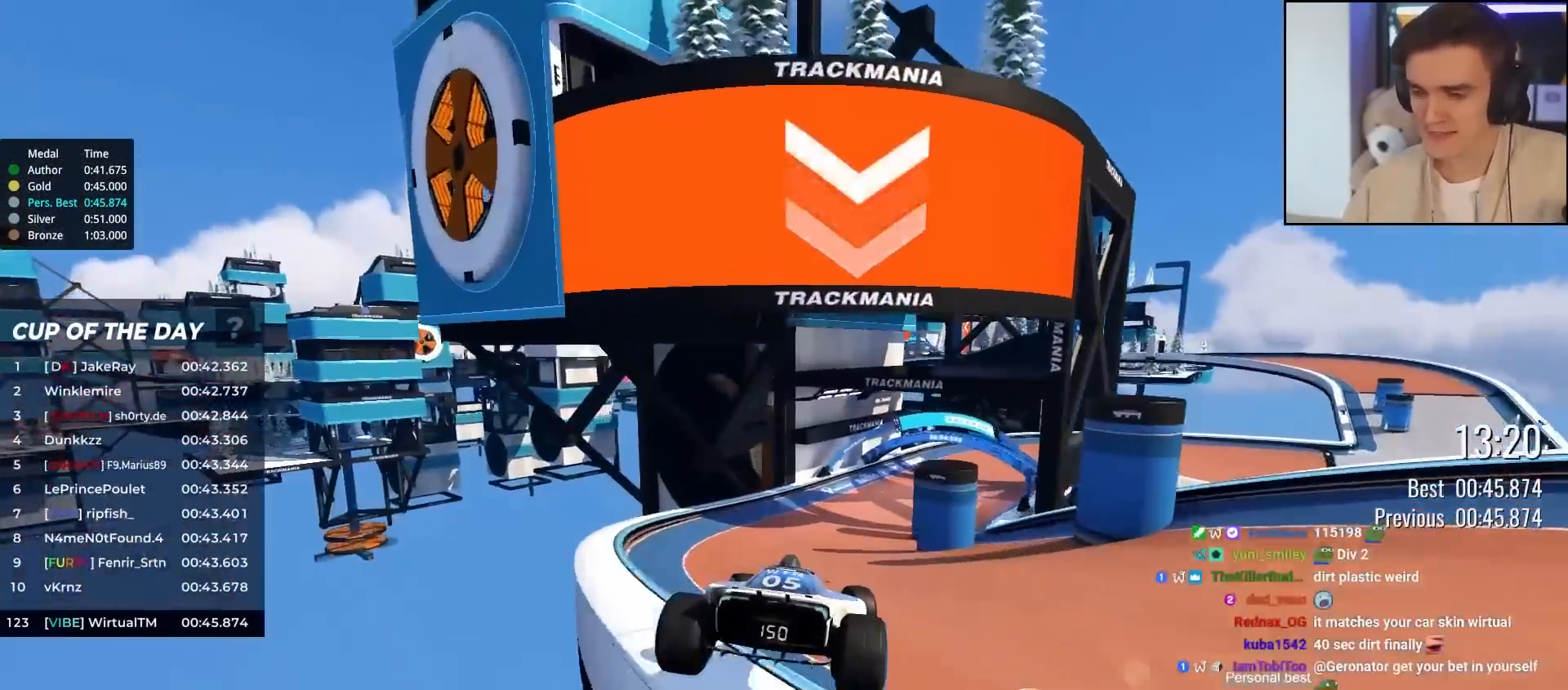
{"keys": ["up"], "events": [[17, "brake", "down"], [100, "brake", "up"], [383, "left", "up"]]}
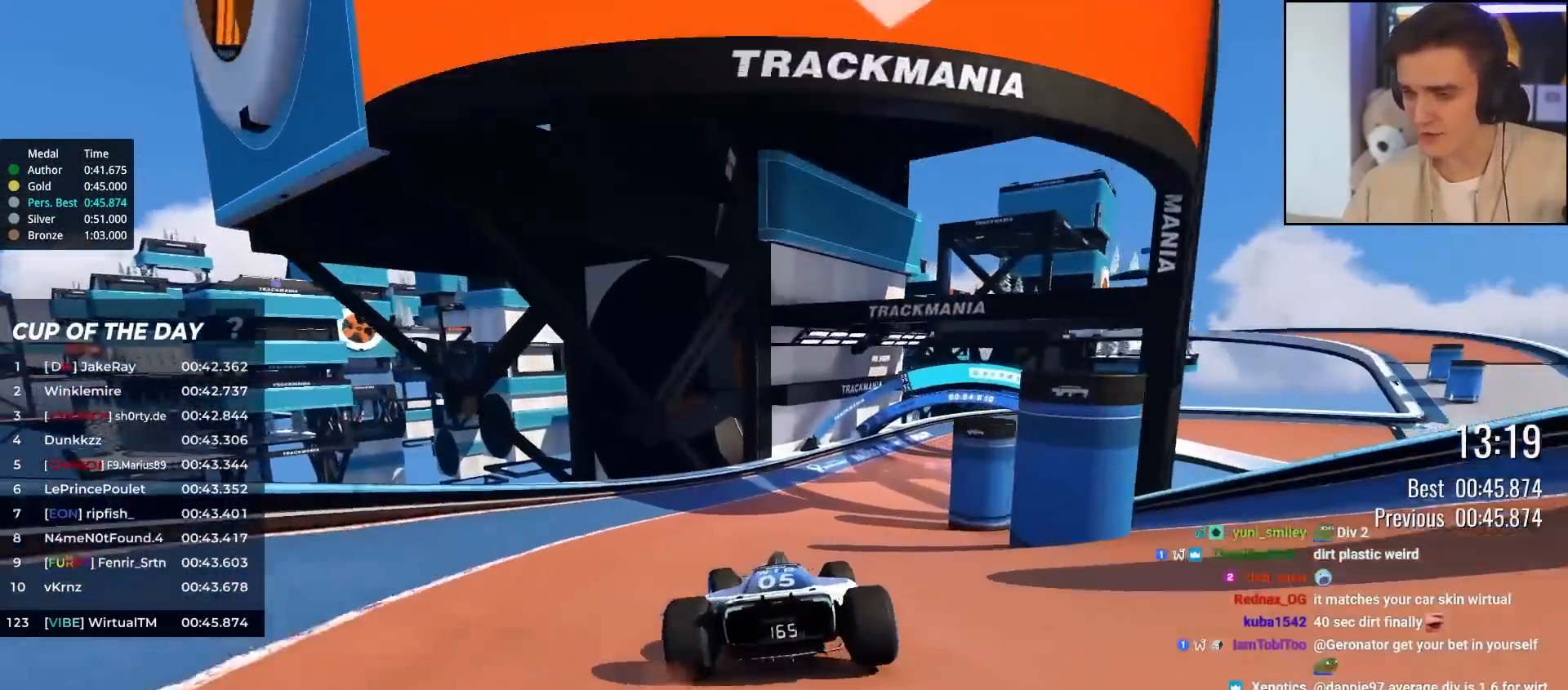
{"keys": ["right", "up"], "events": [[117, "right", "down"], [267, "right", "up"], [300, "right", "down"], [400, "right", "up"], [500, "right", "down"]]}
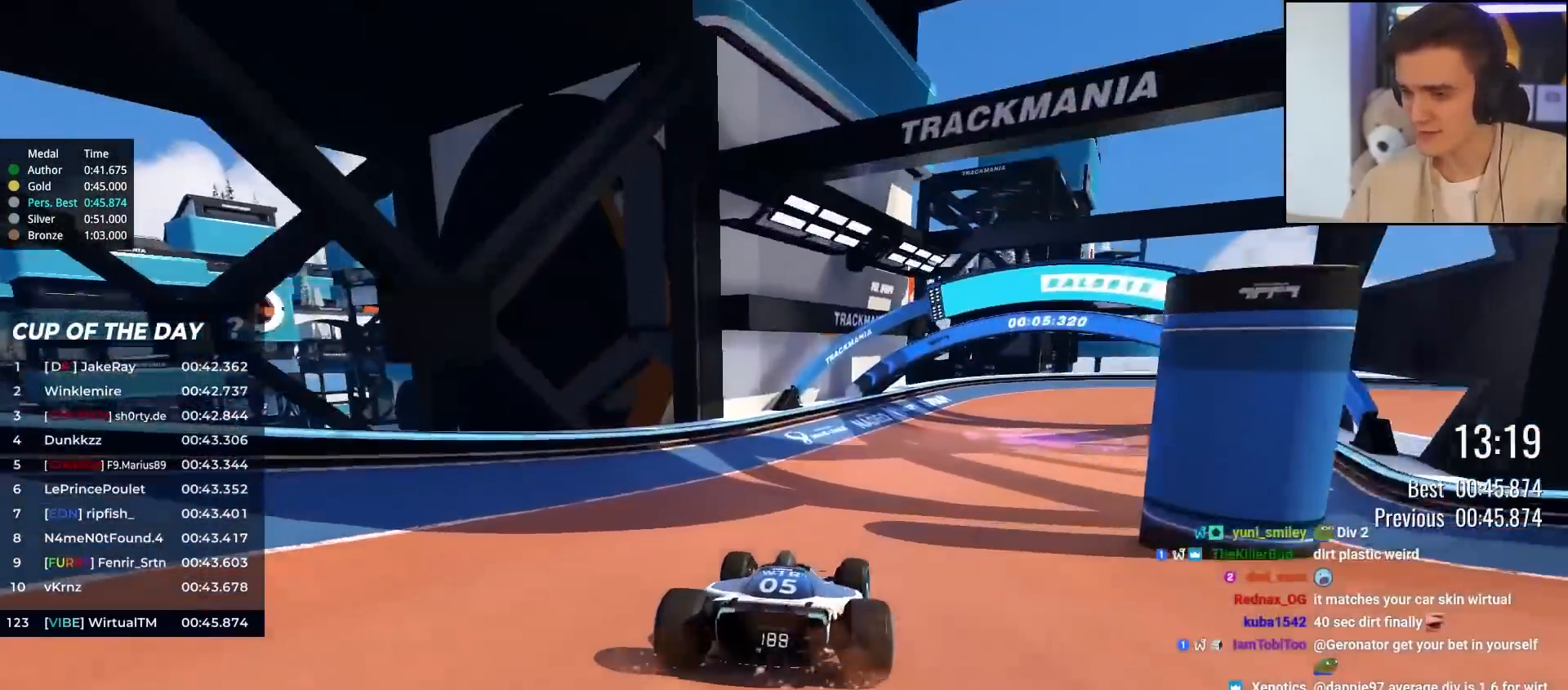
{"keys": ["right", "up"], "events": []}
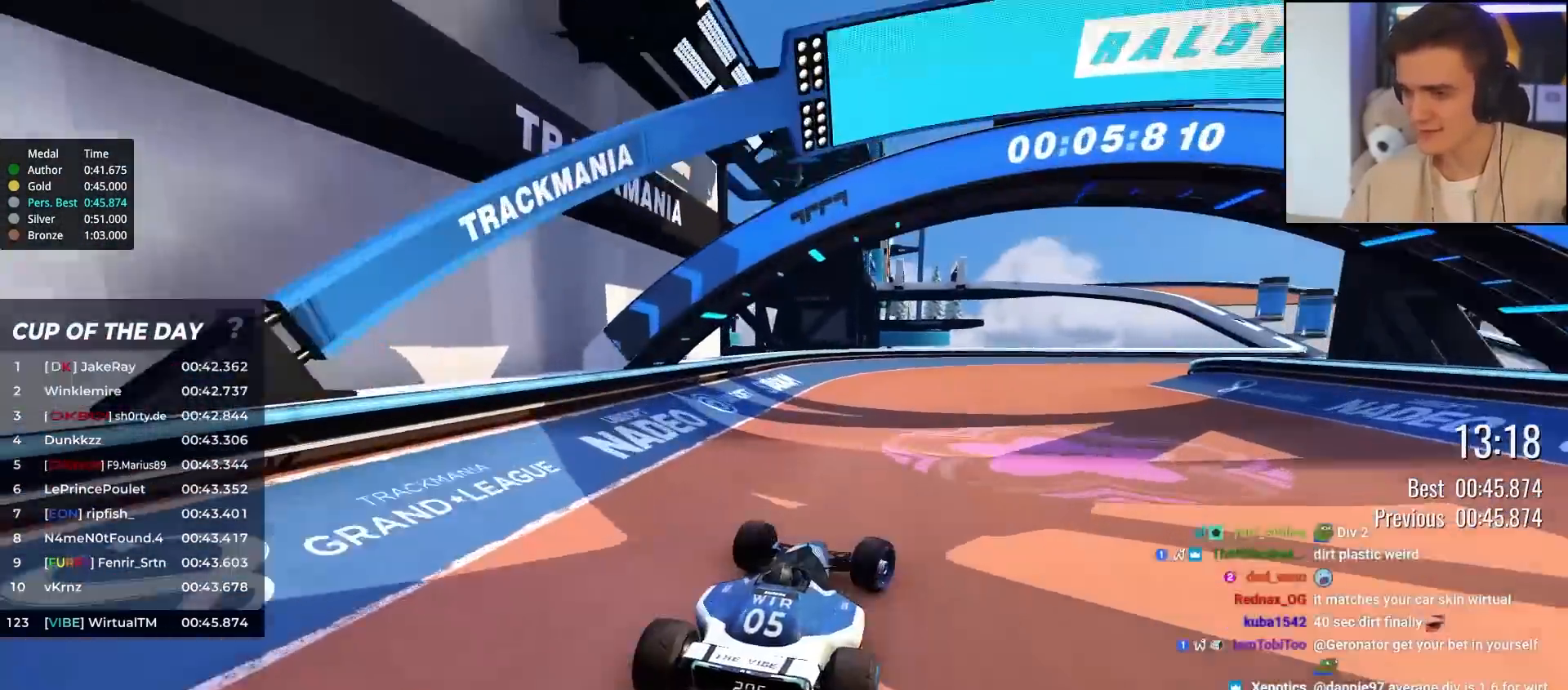
{"keys": ["right", "up"], "events": []}
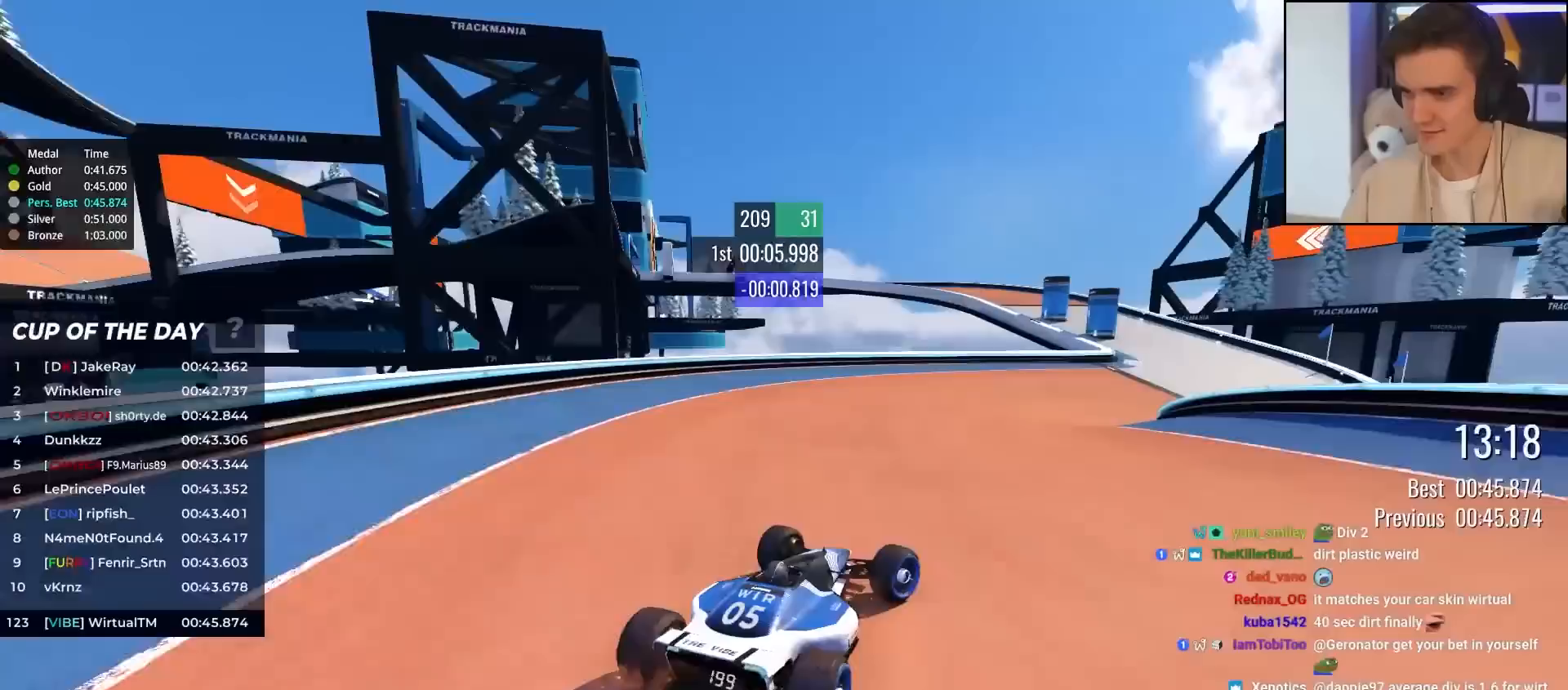
{"keys": ["right", "up"], "events": [[17, "right", "up"], [167, "right", "down"], [267, "right", "up"], [450, "right", "down"]]}
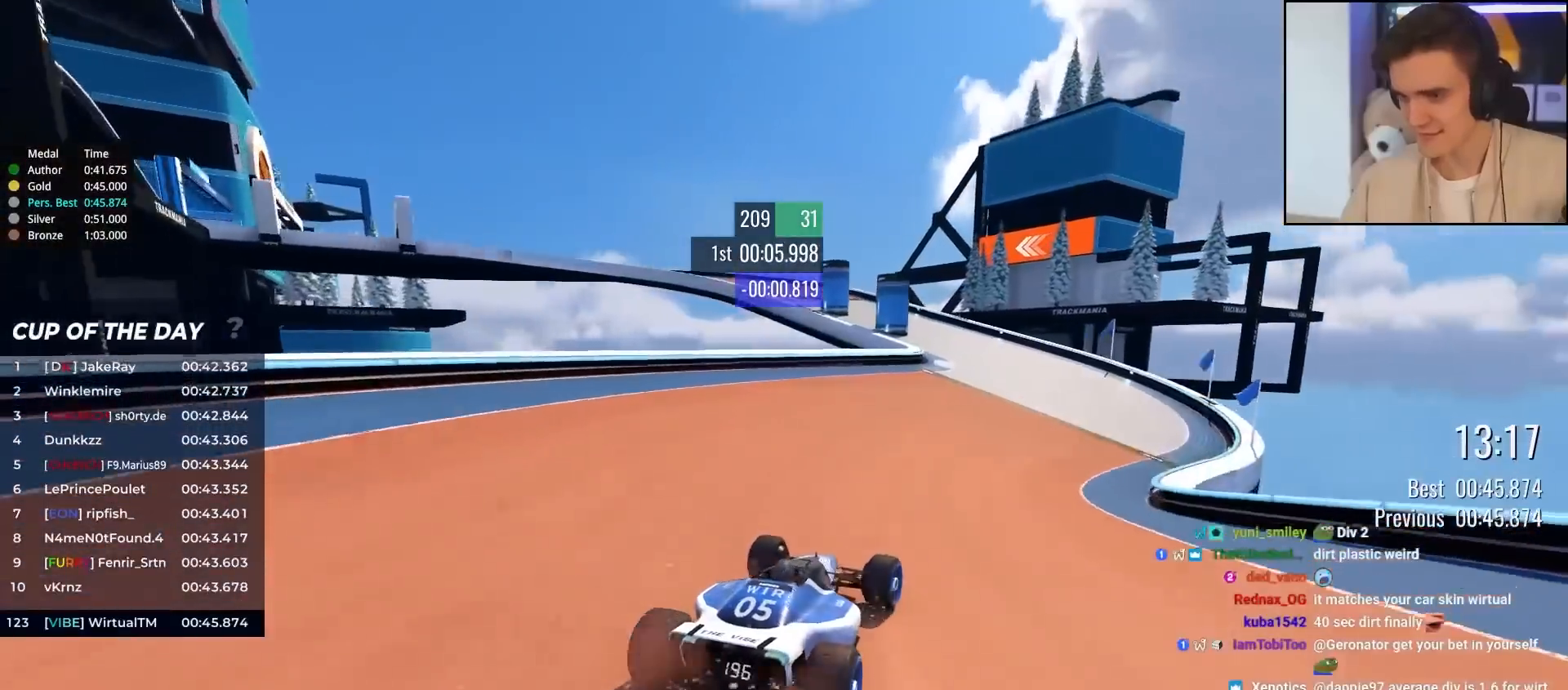
{"keys": ["up"], "events": [[83, "right", "up"], [317, "left", "down"], [467, "left", "up"]]}
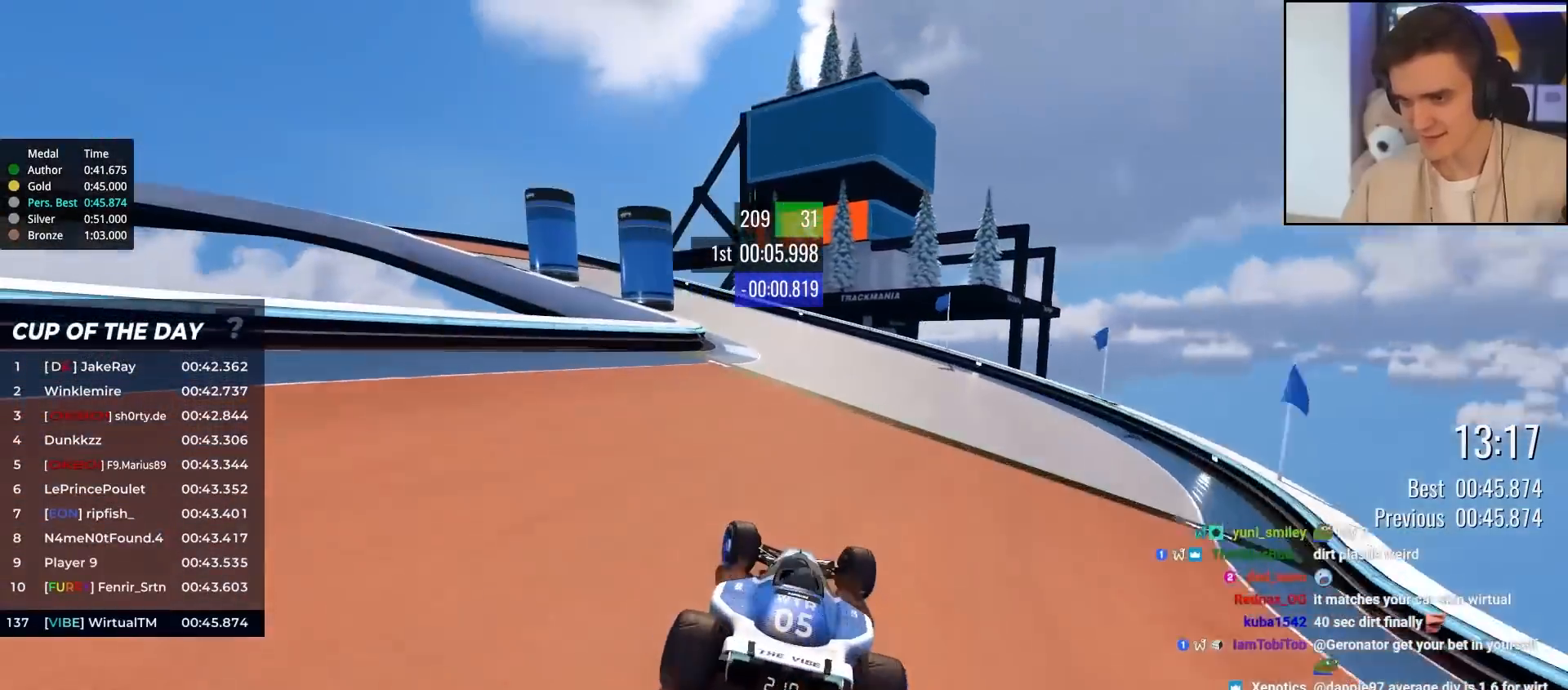
{"keys": ["left", "up"], "events": [[50, "left", "down"], [300, "up", "up"], [383, "up", "down"]]}
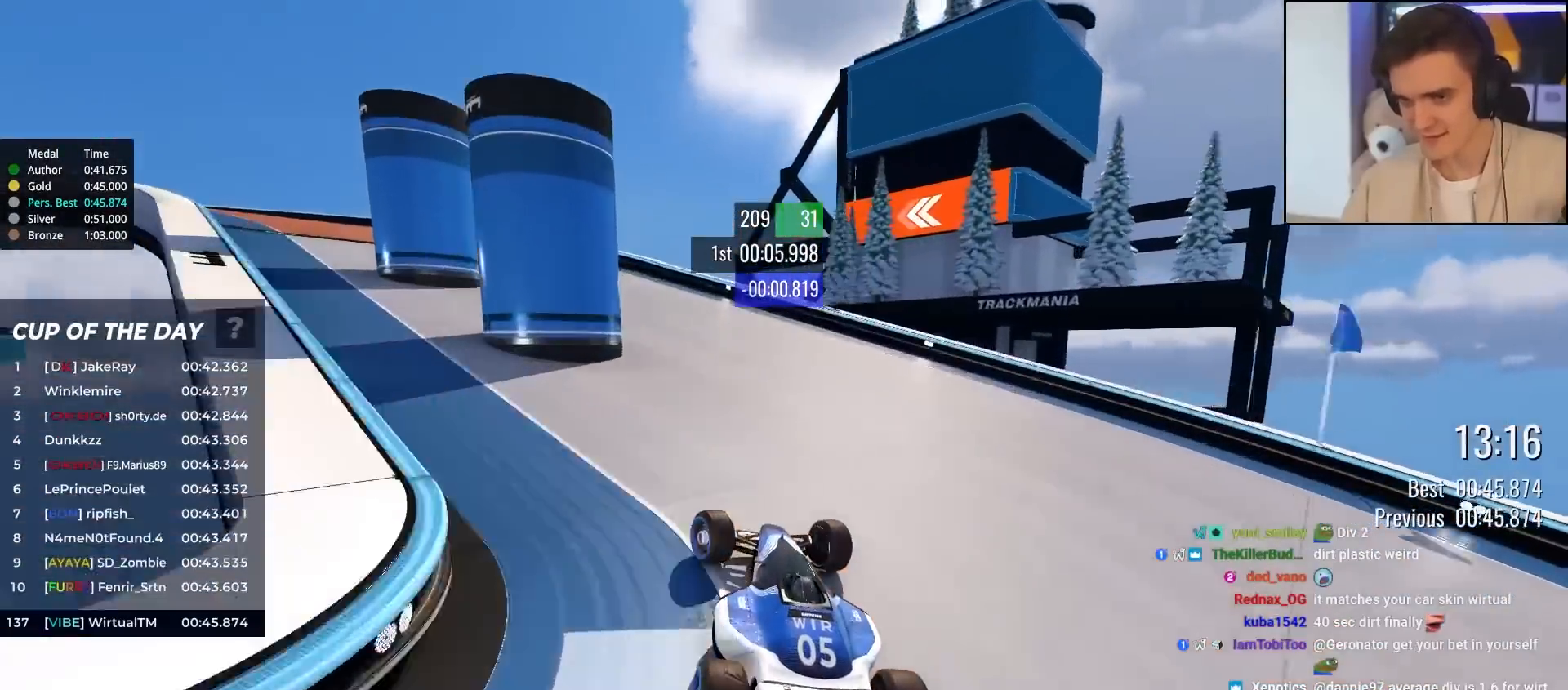
{"keys": ["left", "up"], "events": [[350, "up", "up"], [400, "up", "down"]]}